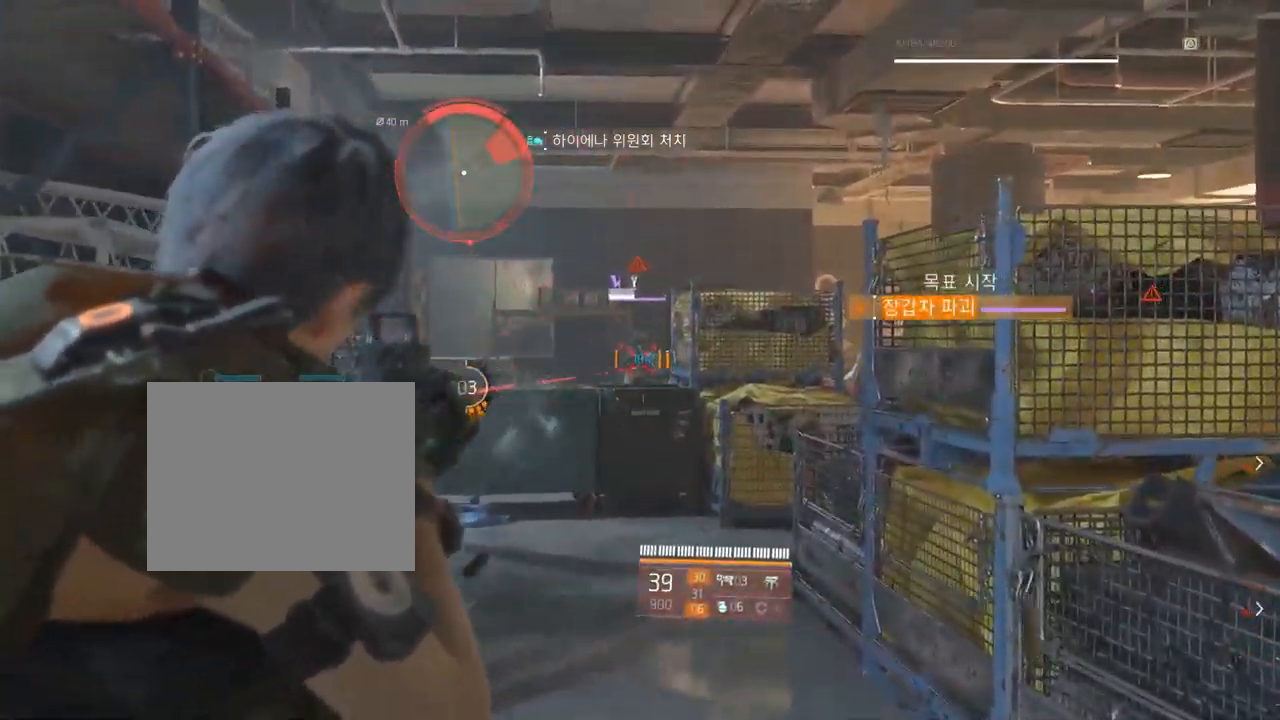
Gameplay with a controller (Xbox layout); each line is a JSON object with the inputs held at the frame after it. "events" lists button and stick changes between this image and that frame as [ms after this image, input, new state], when the widget could be followed in between. Not read: DPAD_DOWN DPAD_LEFT DPAD_RIGHT DPAD_UP HOME L1 L2 L3 R1 R2 R3 other_buttons right_stick.
{"buttons": [], "left_stick": "up", "events": []}
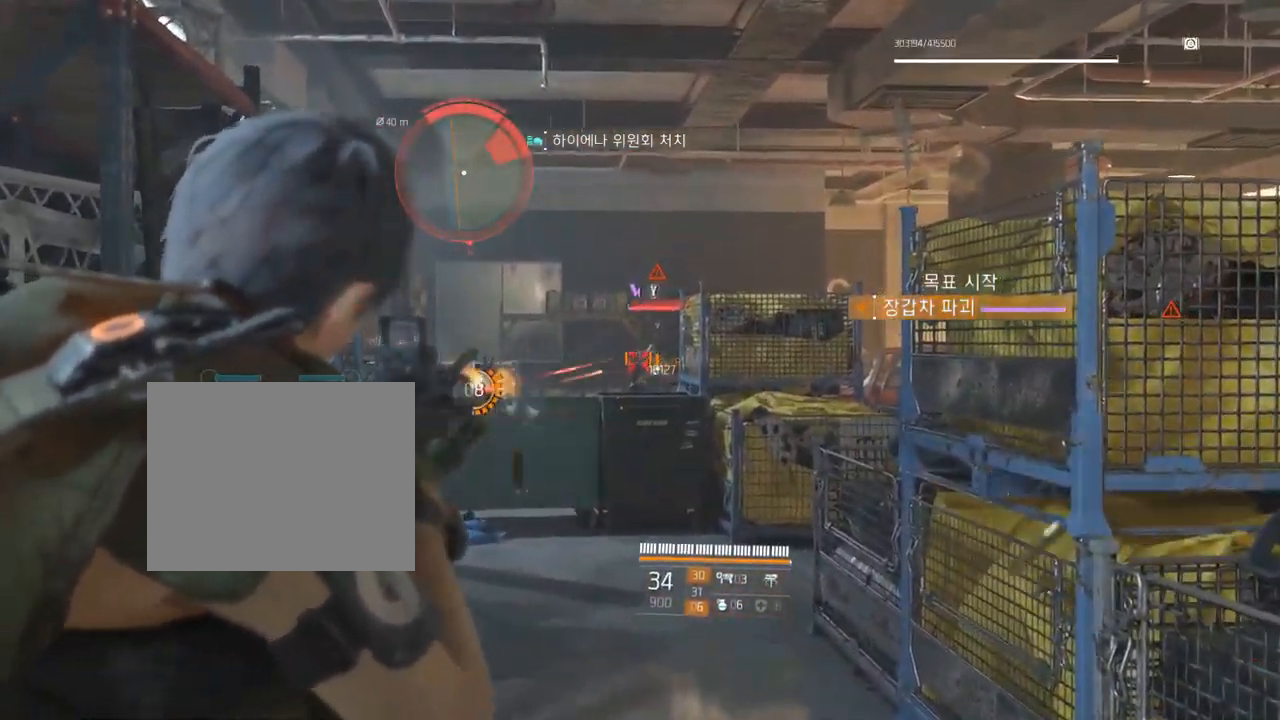
{"buttons": [], "left_stick": "up", "events": []}
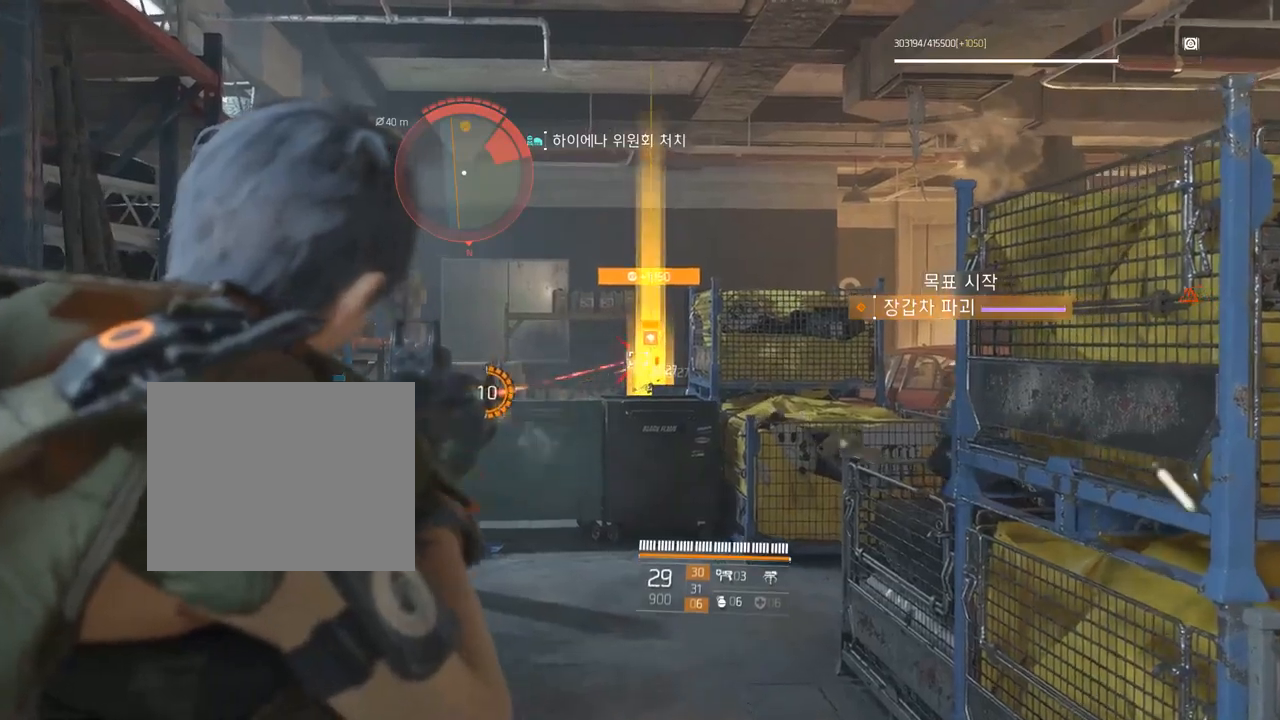
{"buttons": [], "left_stick": "center", "events": [[233, "left_stick", "center"]]}
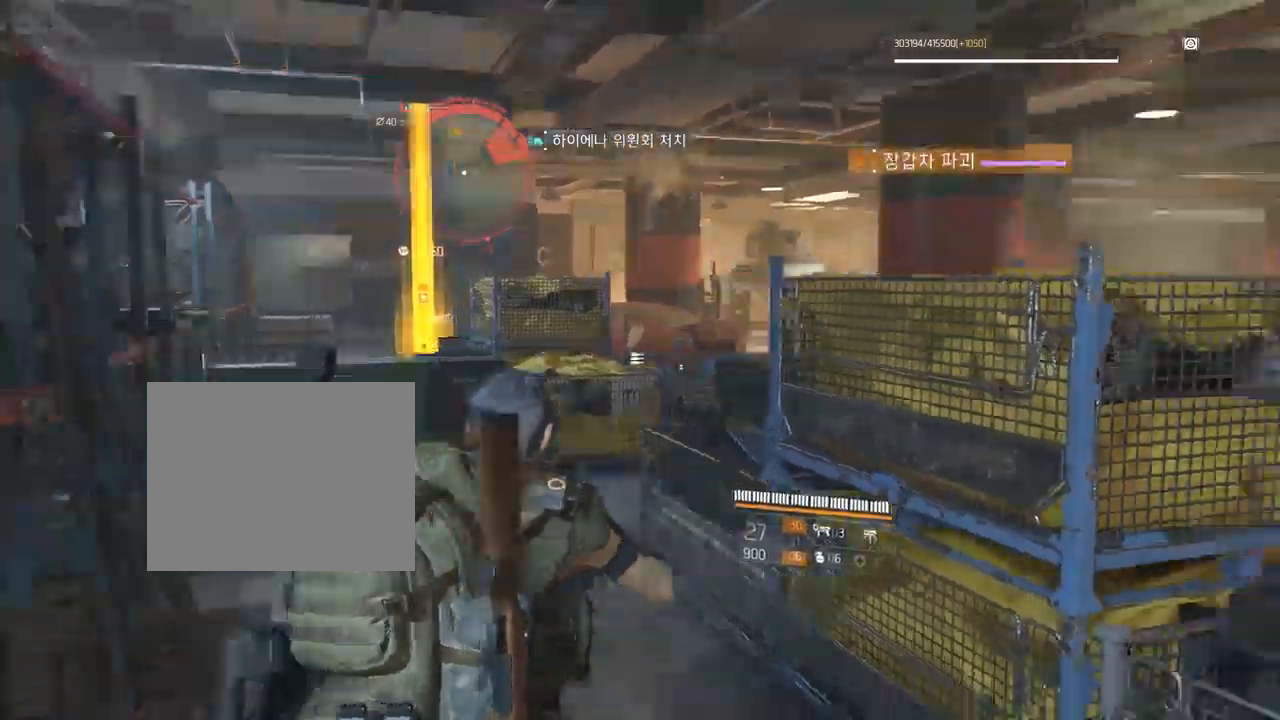
{"buttons": [], "left_stick": "center", "events": []}
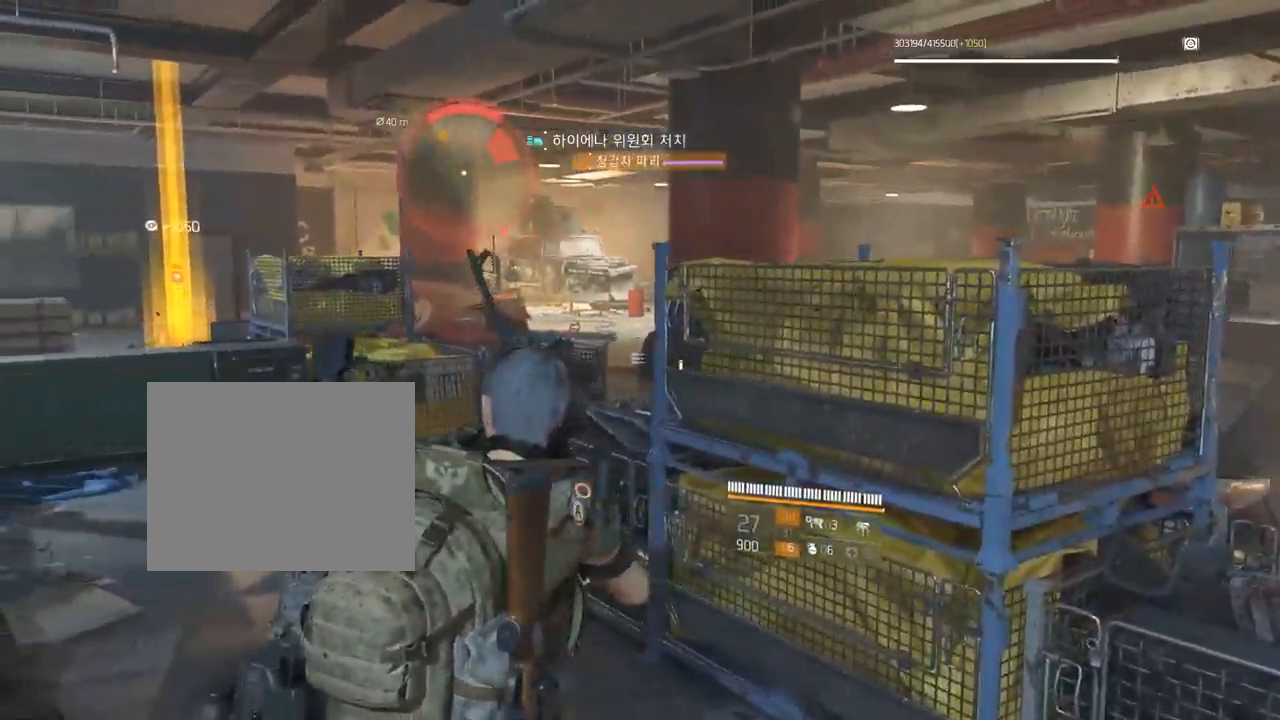
{"buttons": [], "left_stick": "center", "events": []}
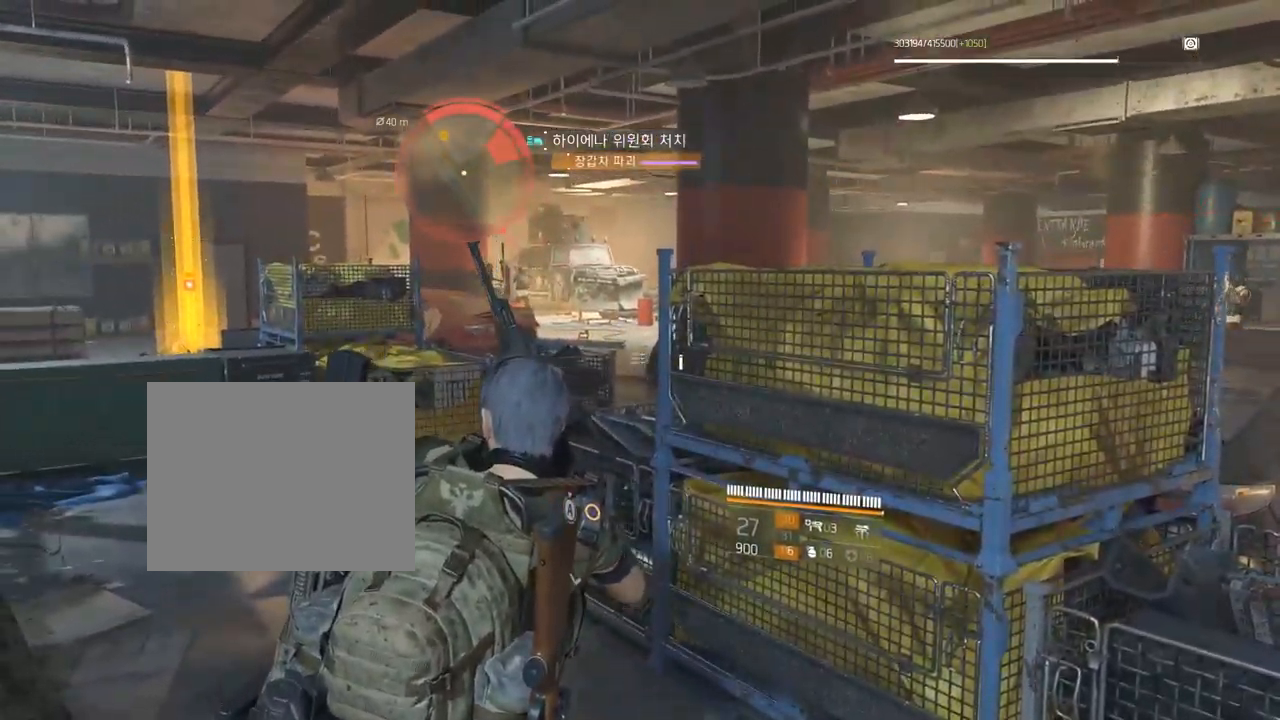
{"buttons": [], "left_stick": "right", "events": [[433, "left_stick", "right"]]}
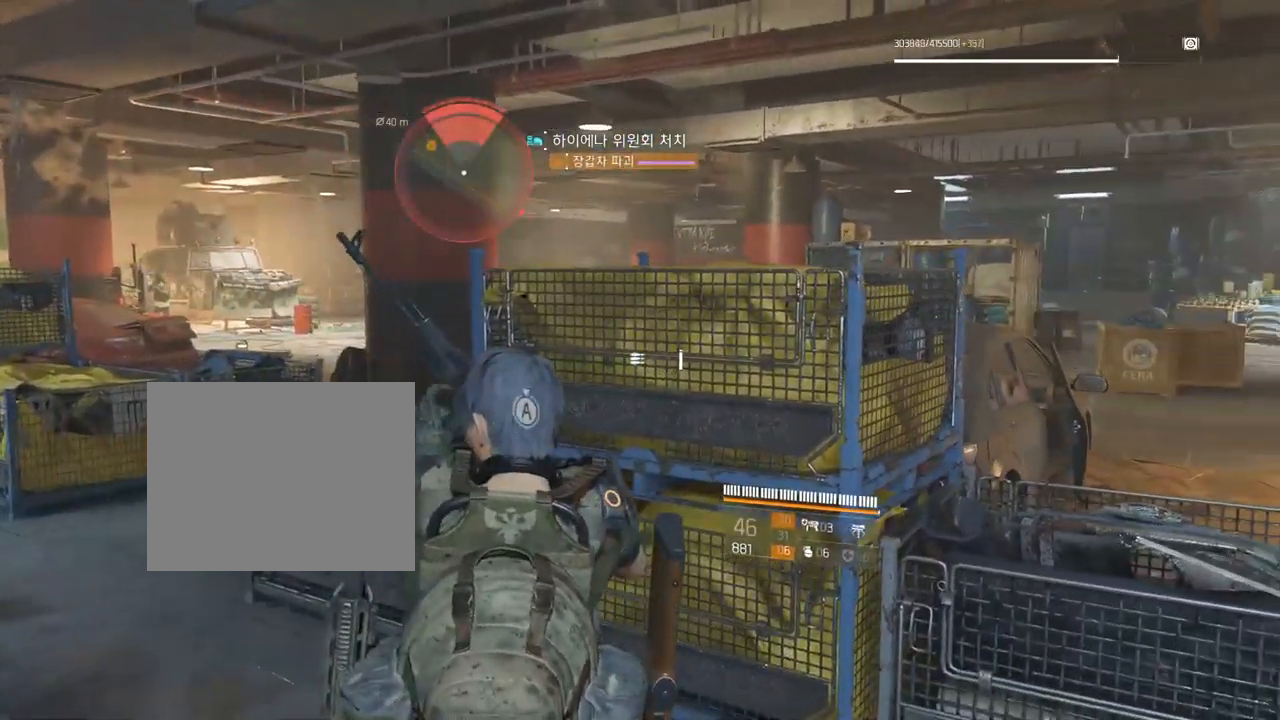
{"buttons": [], "left_stick": "left", "events": [[417, "left_stick", "center"], [500, "left_stick", "left"]]}
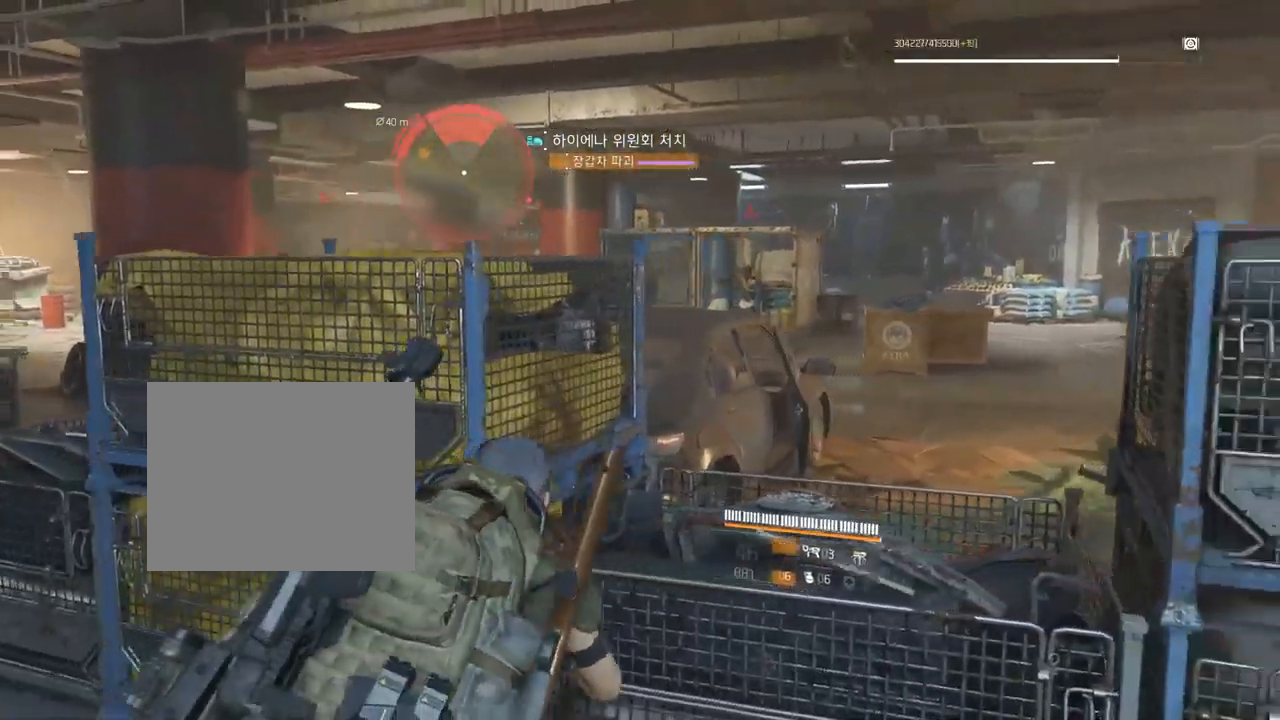
{"buttons": [], "left_stick": "up-left", "events": [[267, "left_stick", "up-left"]]}
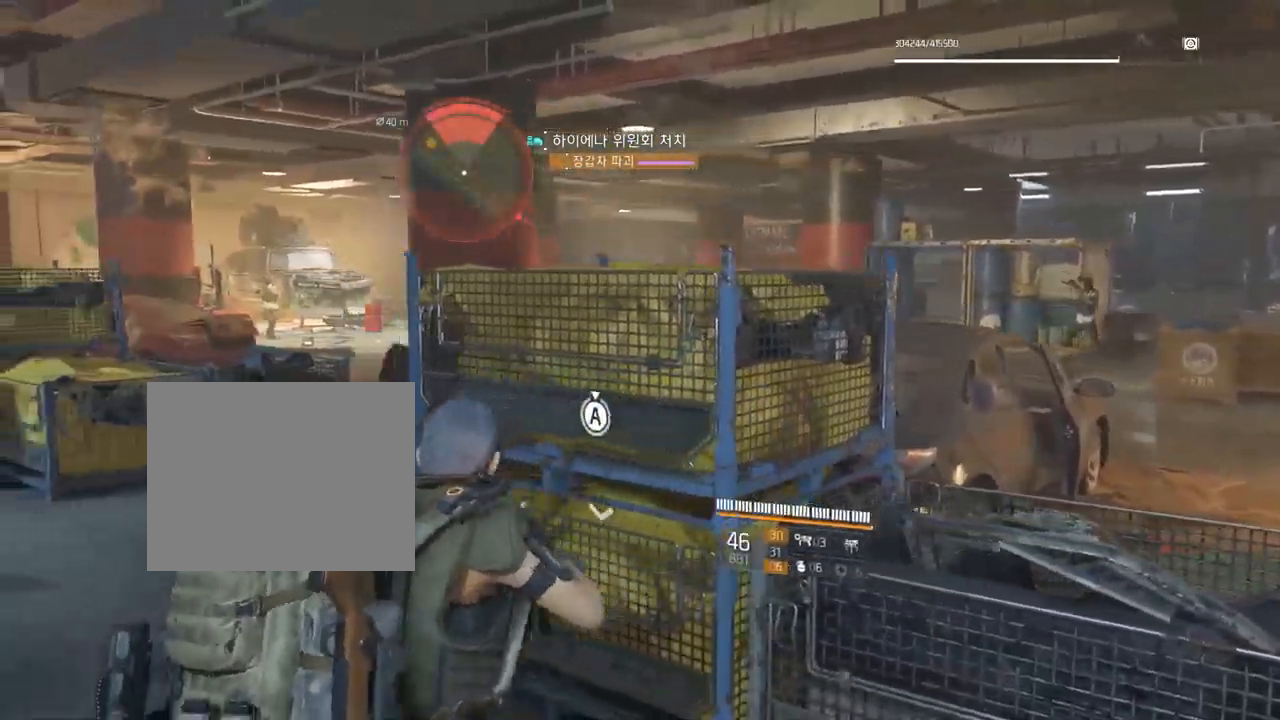
{"buttons": [], "left_stick": "center", "events": [[167, "left_stick", "center"]]}
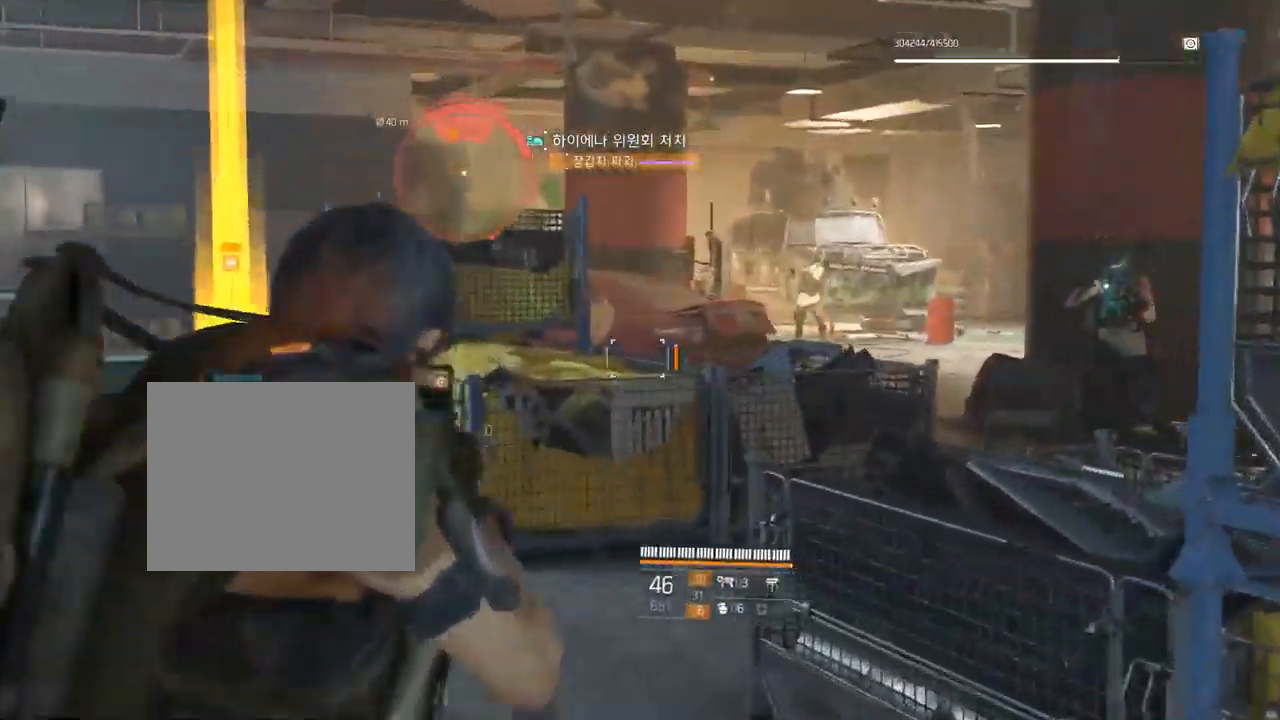
{"buttons": [], "left_stick": "center", "events": []}
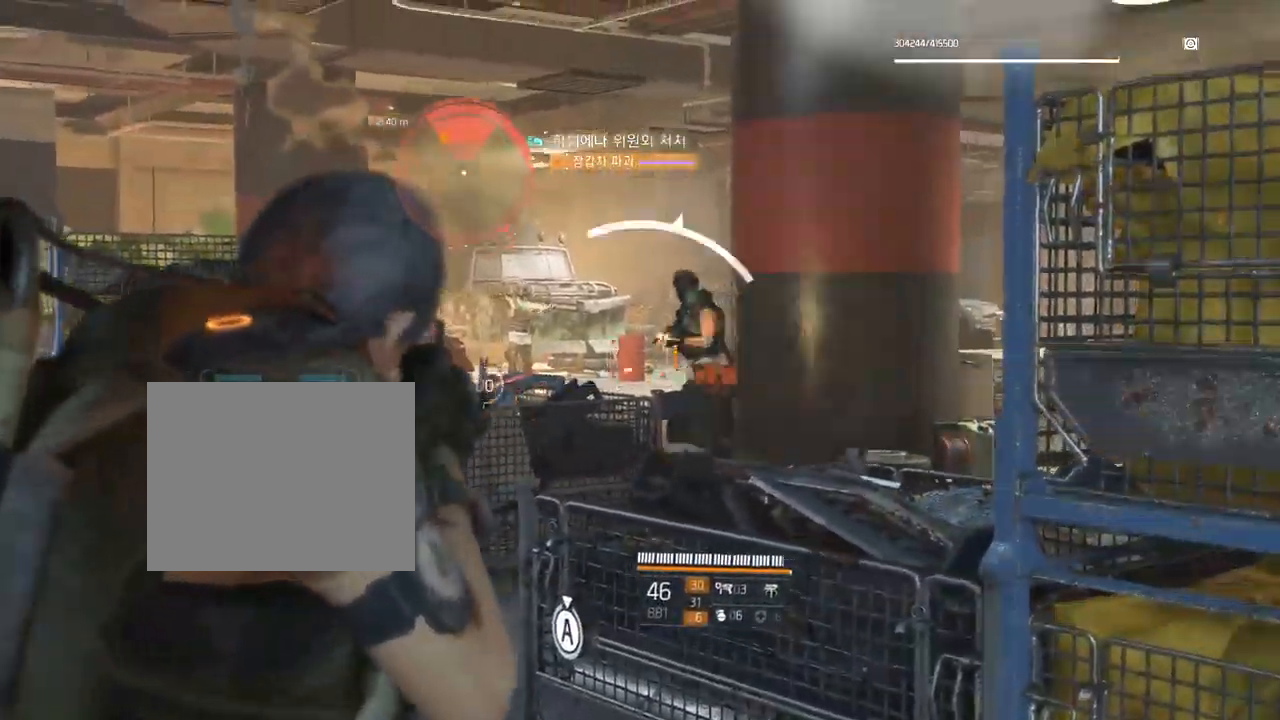
{"buttons": ["A"], "left_stick": "center", "events": [[500, "A", "down"]]}
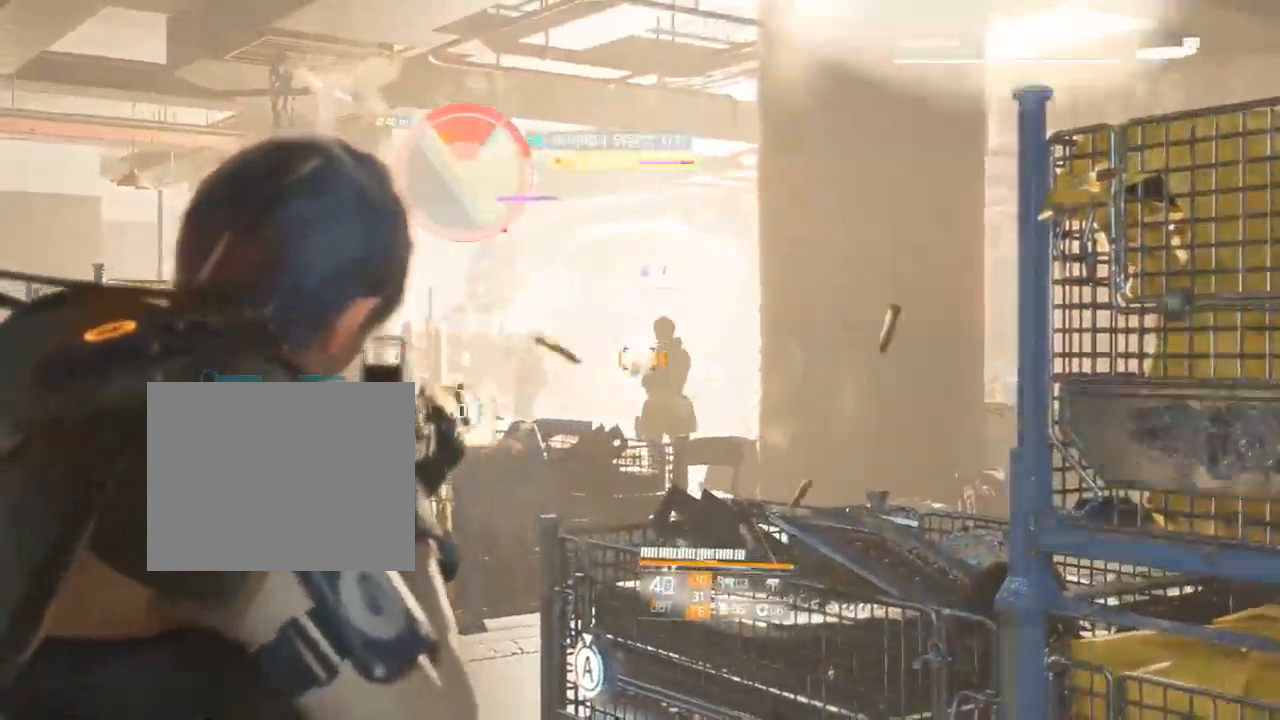
{"buttons": [], "left_stick": "center", "events": [[17, "A", "up"], [50, "A", "down"], [50, "left_stick", "down-right"], [67, "A", "up"], [300, "left_stick", "center"]]}
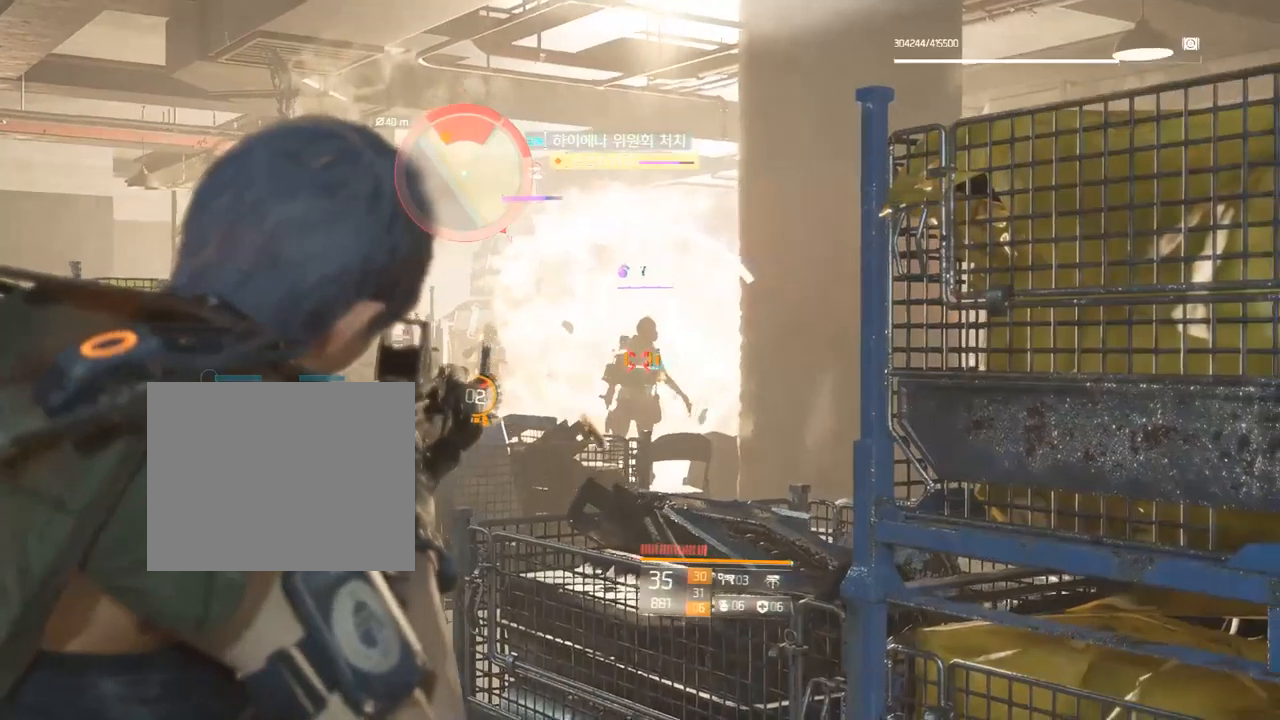
{"buttons": [], "left_stick": "down-right", "events": [[434, "left_stick", "down-right"]]}
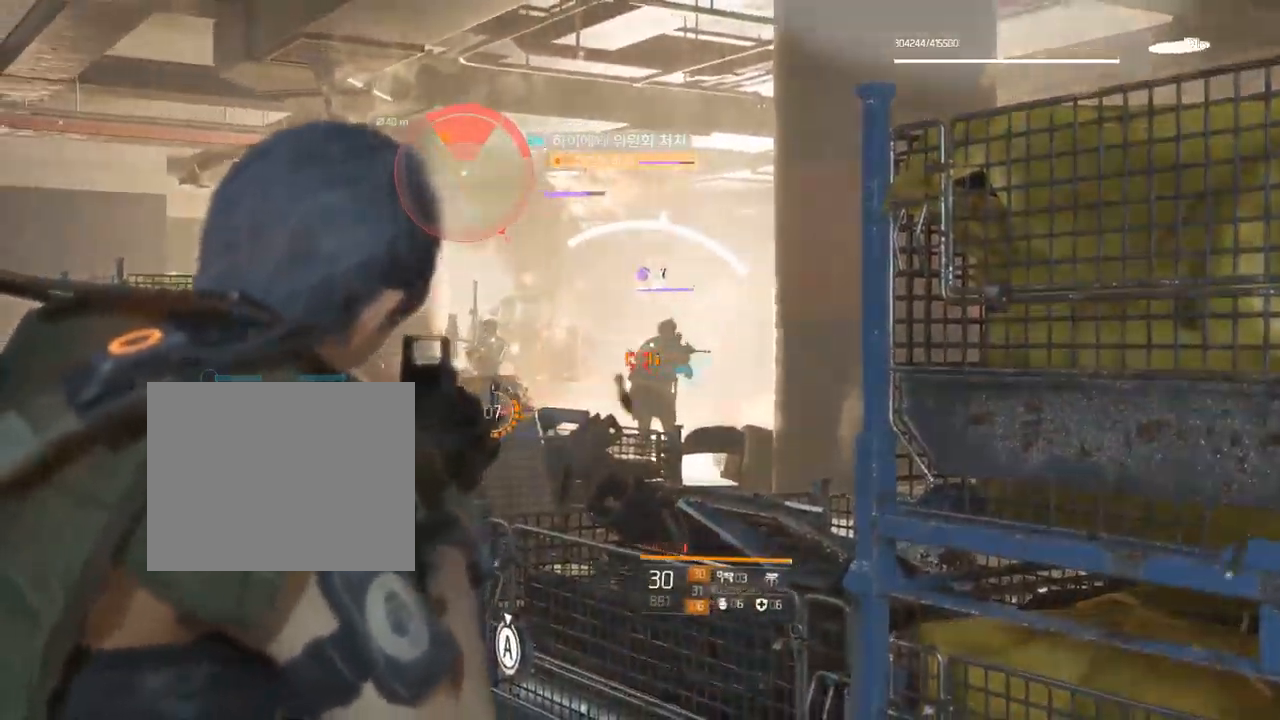
{"buttons": [], "left_stick": "center", "events": [[150, "left_stick", "center"]]}
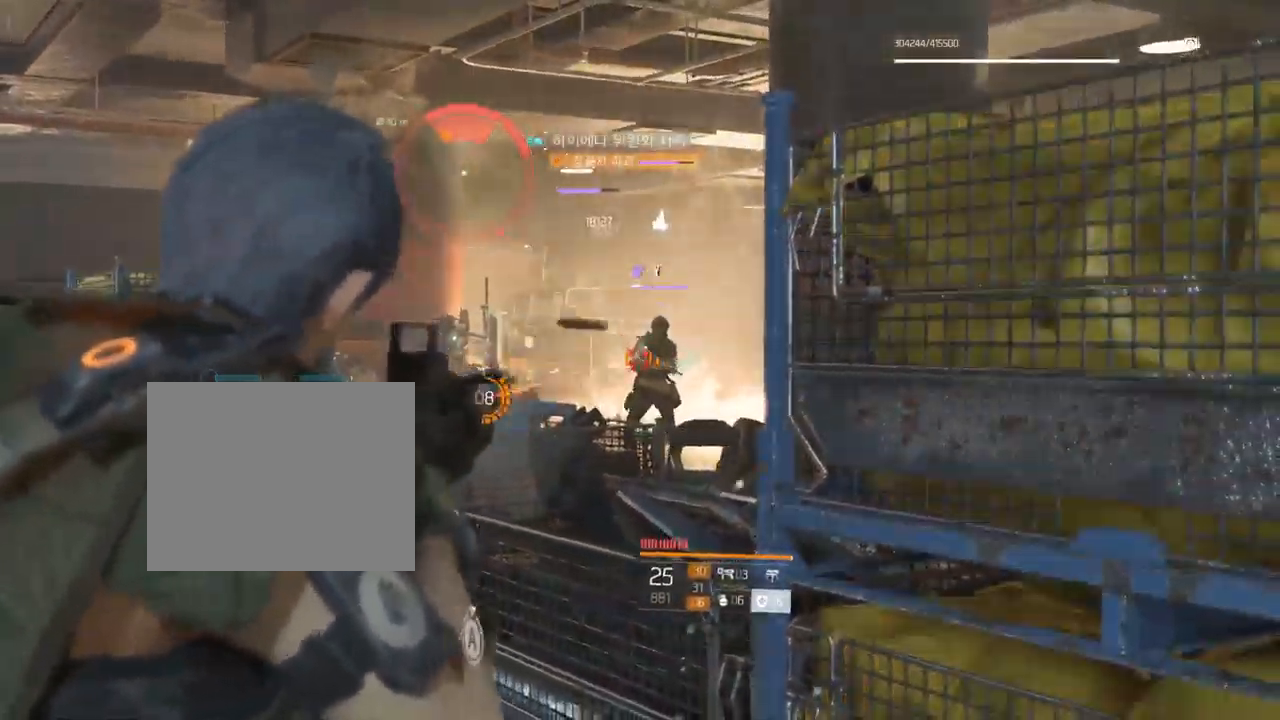
{"buttons": [], "left_stick": "center", "events": []}
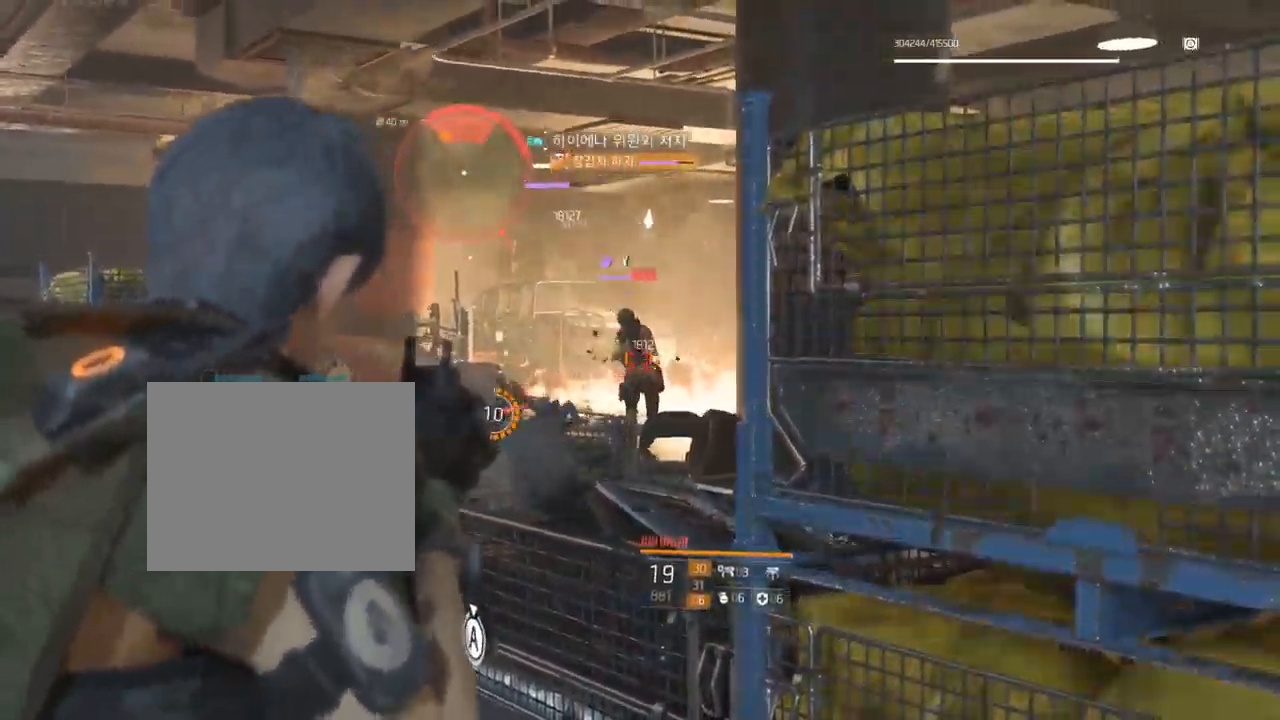
{"buttons": [], "left_stick": "center", "events": []}
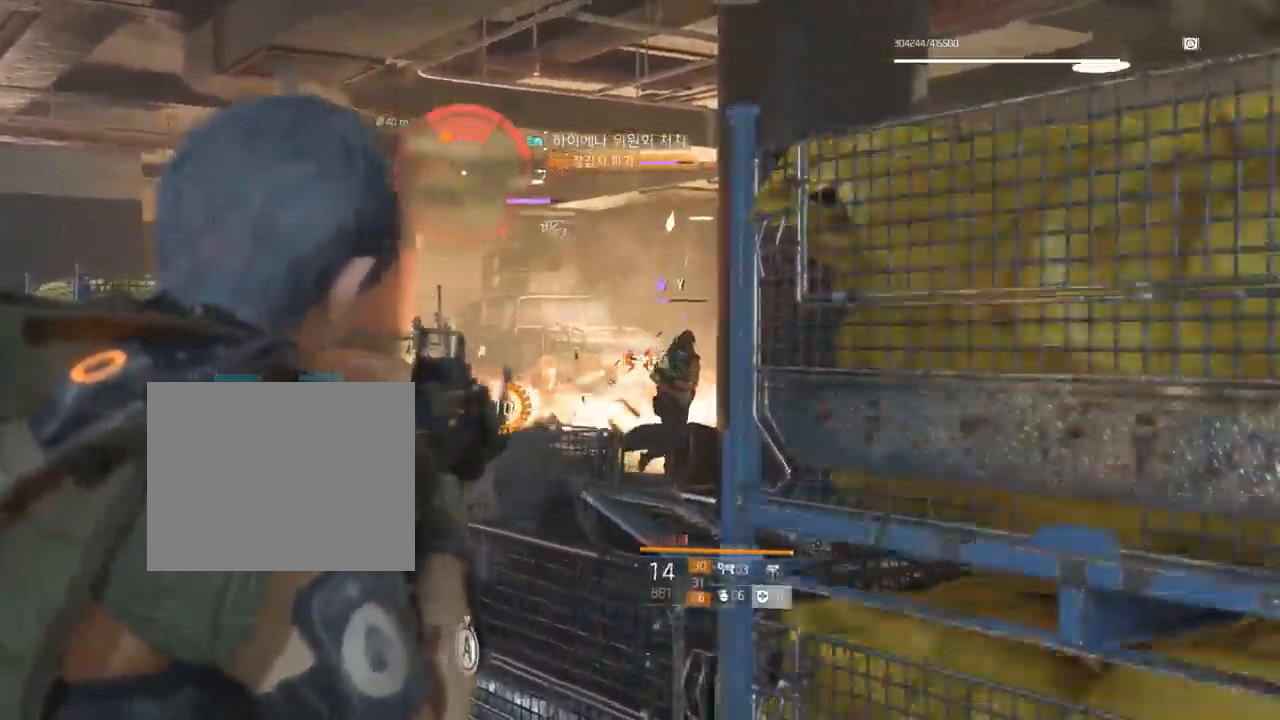
{"buttons": [], "left_stick": "center", "events": []}
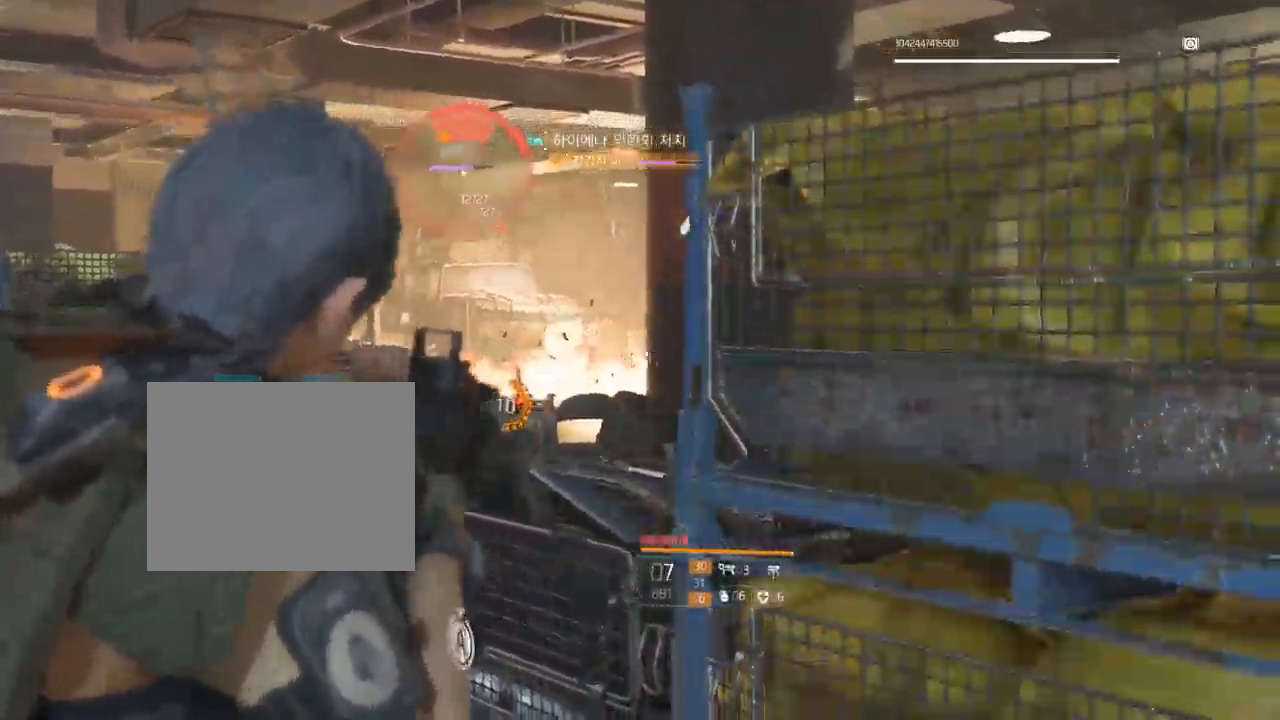
{"buttons": [], "left_stick": "down-right", "events": [[167, "left_stick", "down-right"]]}
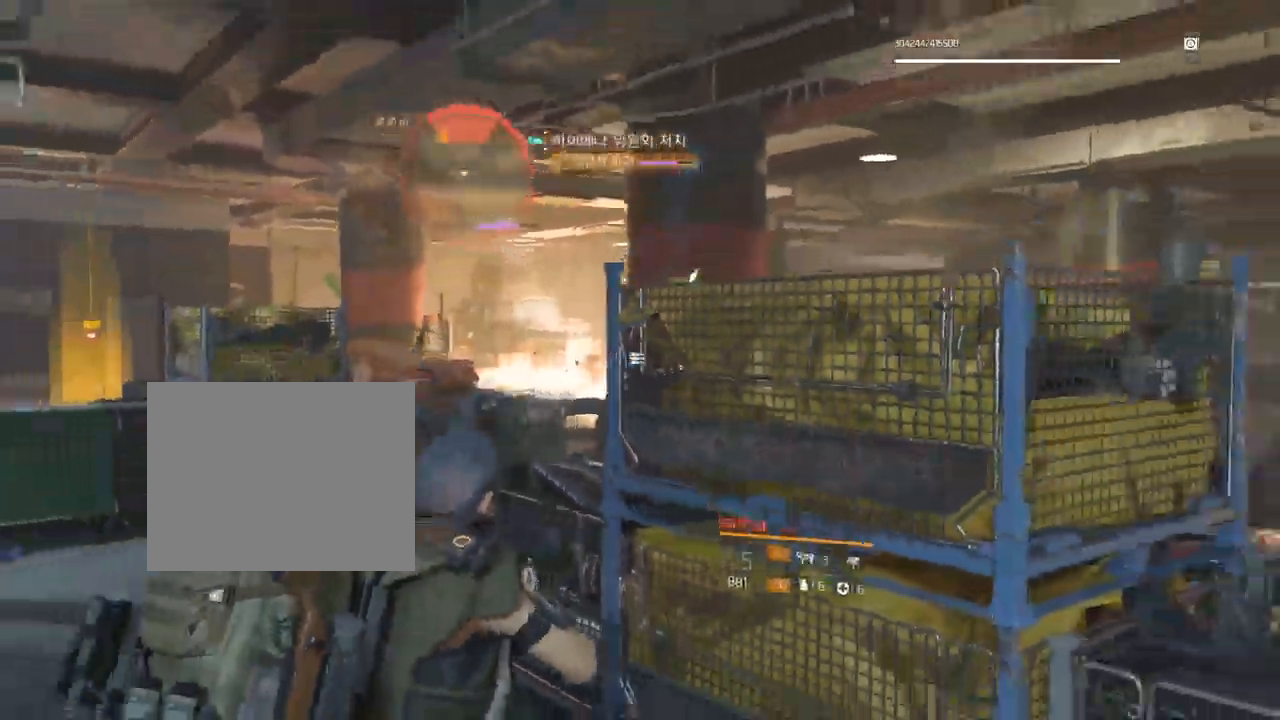
{"buttons": [], "left_stick": "center"}
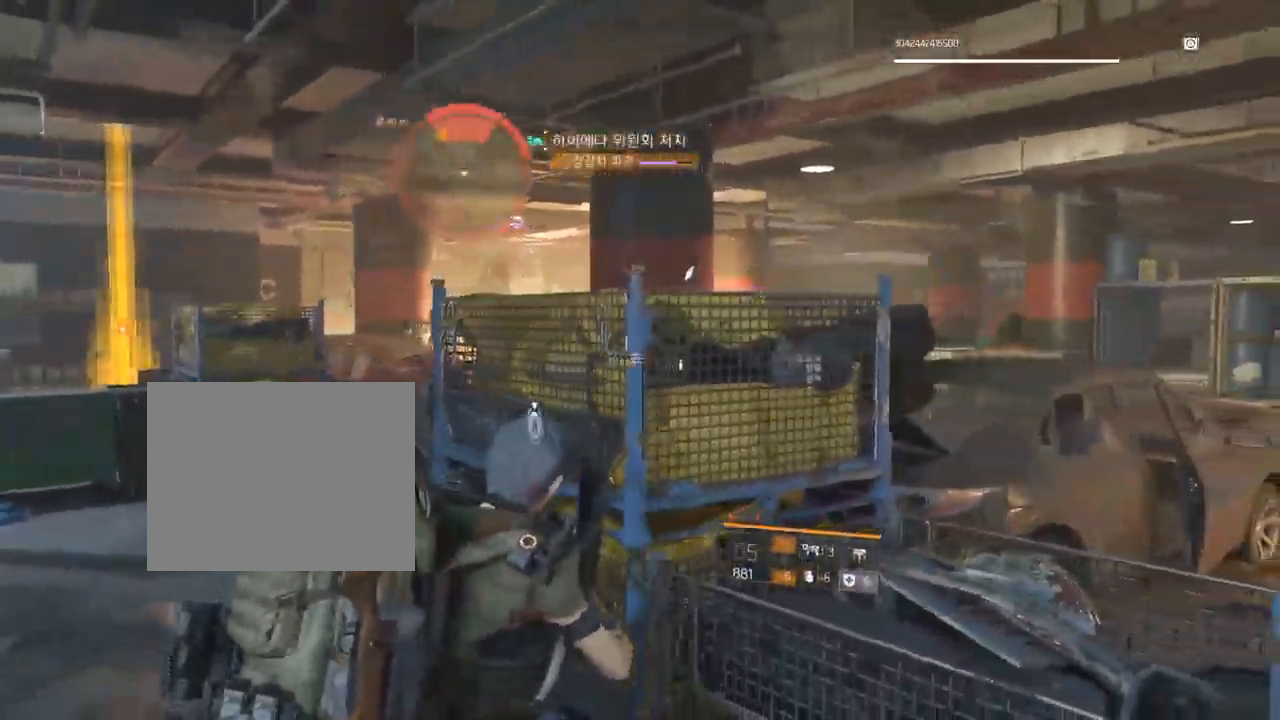
{"buttons": [], "left_stick": "center", "events": []}
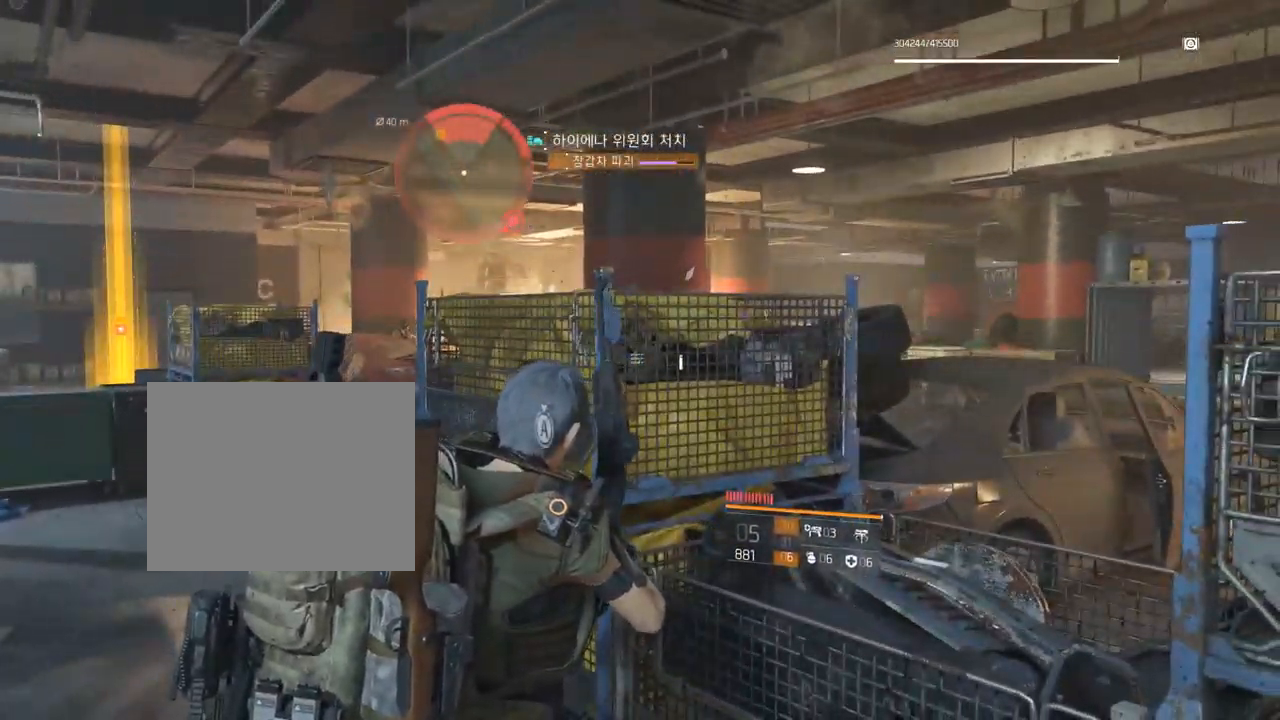
{"buttons": [], "left_stick": "center", "events": []}
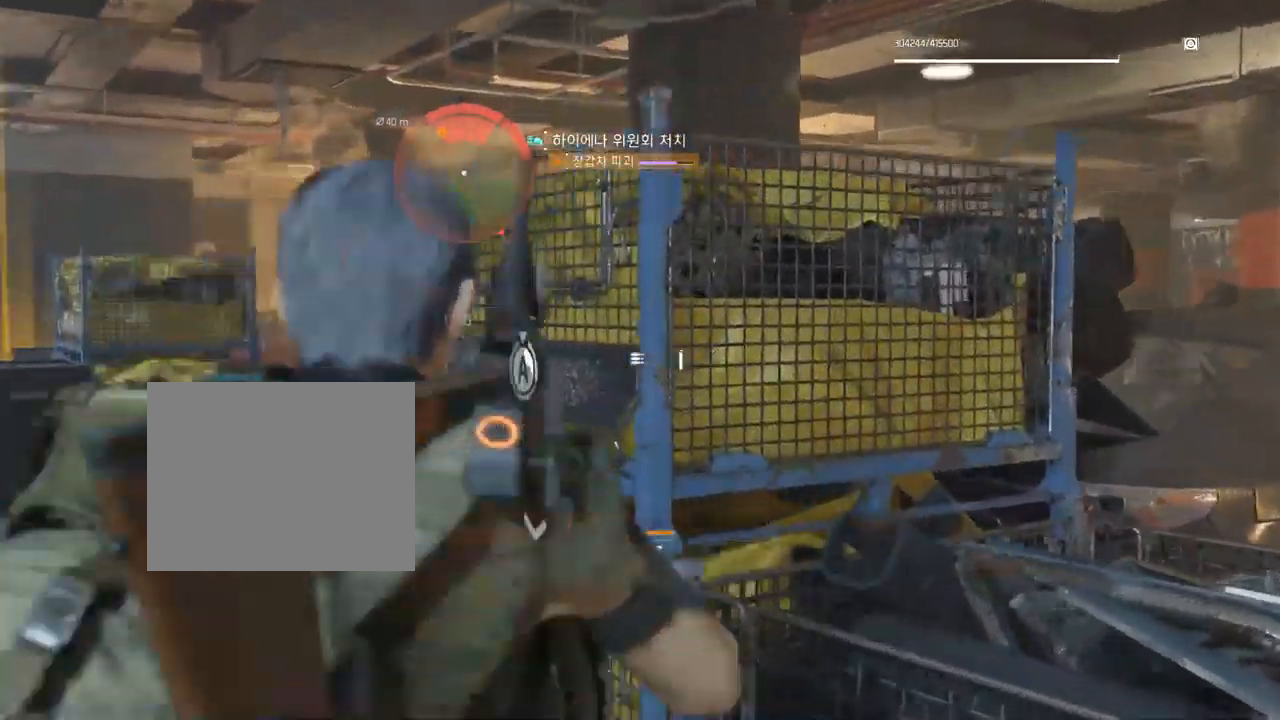
{"buttons": [], "left_stick": "center", "events": []}
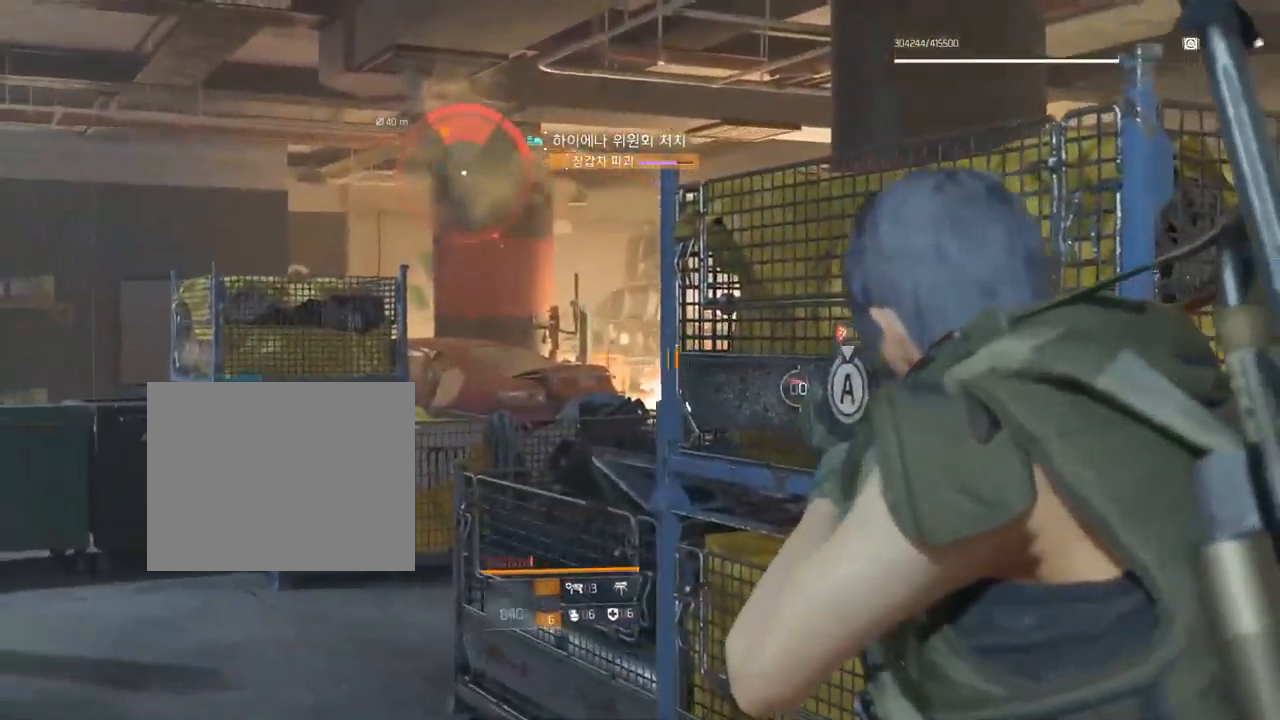
{"buttons": [], "left_stick": "center", "events": [[33, "left_stick", "up"], [400, "left_stick", "center"]]}
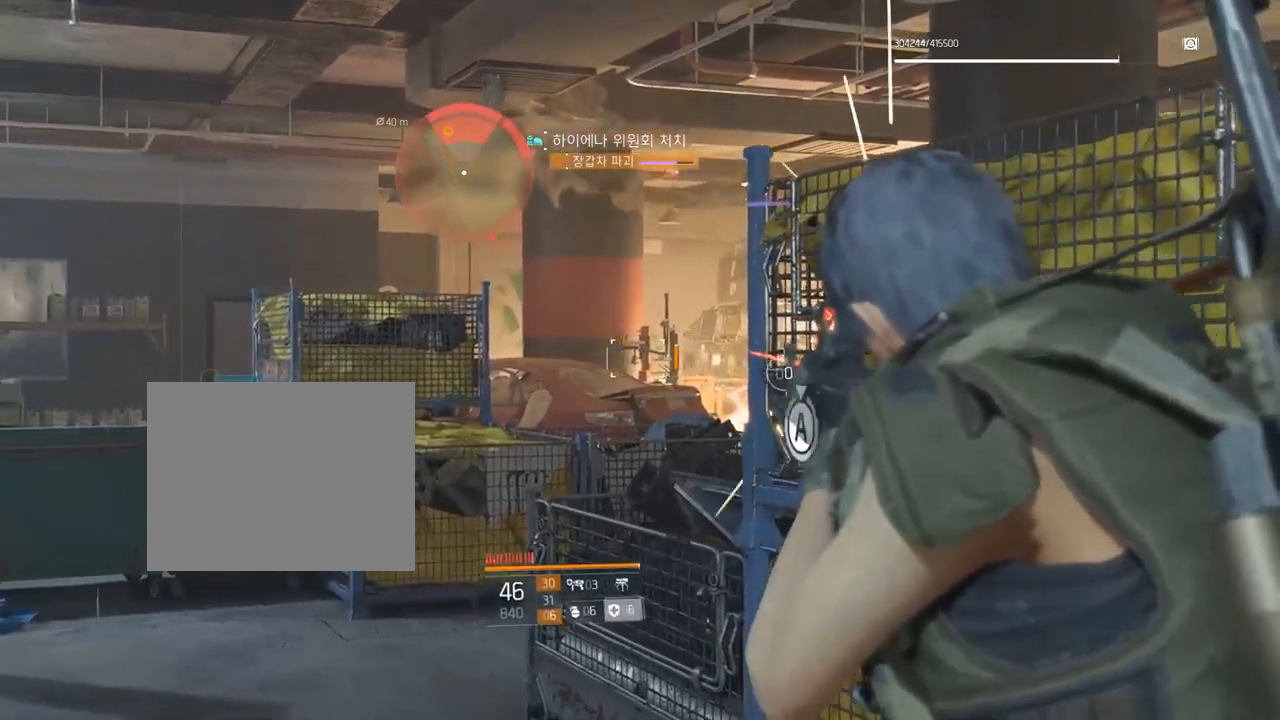
{"buttons": [], "left_stick": "left", "events": [[317, "left_stick", "left"]]}
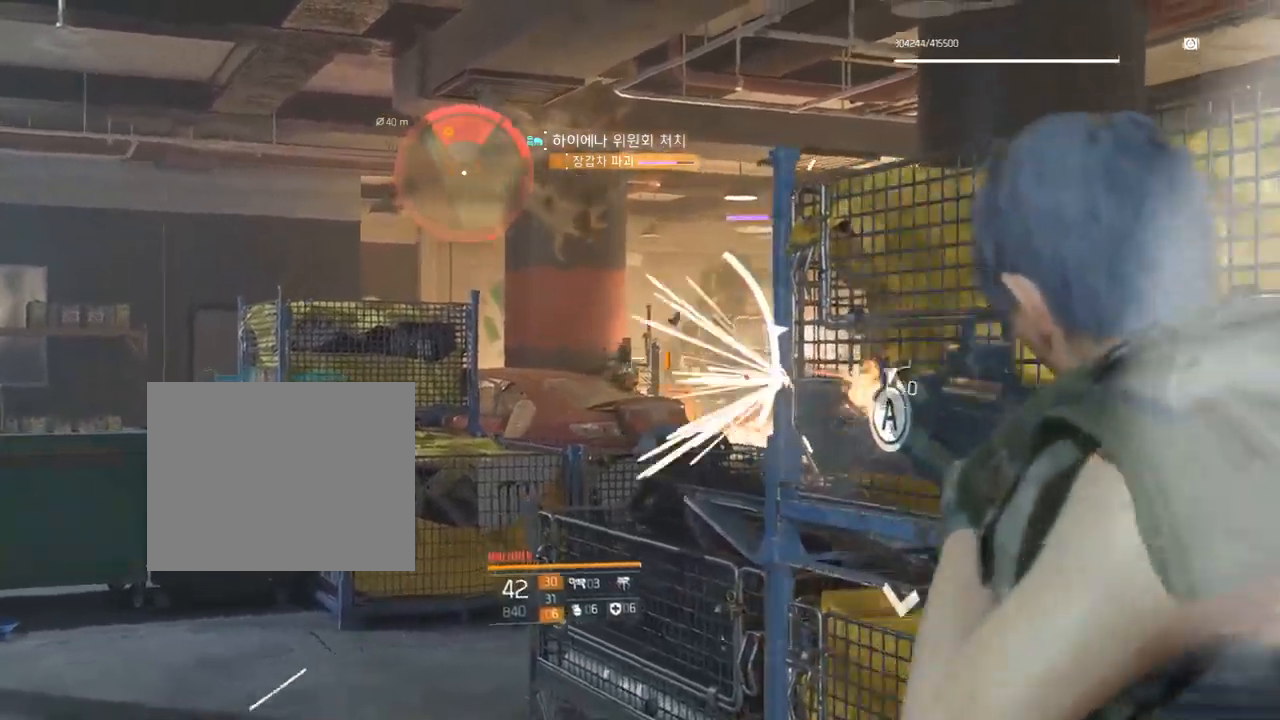
{"buttons": [], "left_stick": "center", "events": [[184, "left_stick", "center"]]}
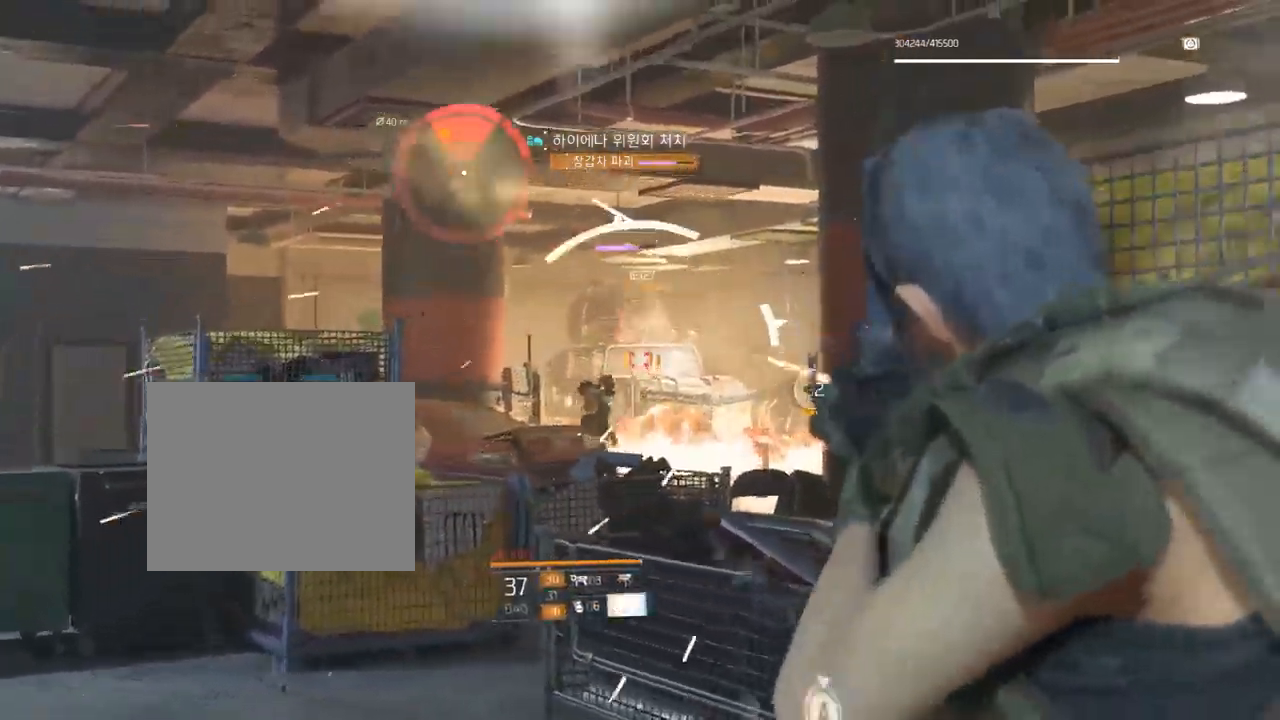
{"buttons": [], "left_stick": "center", "events": []}
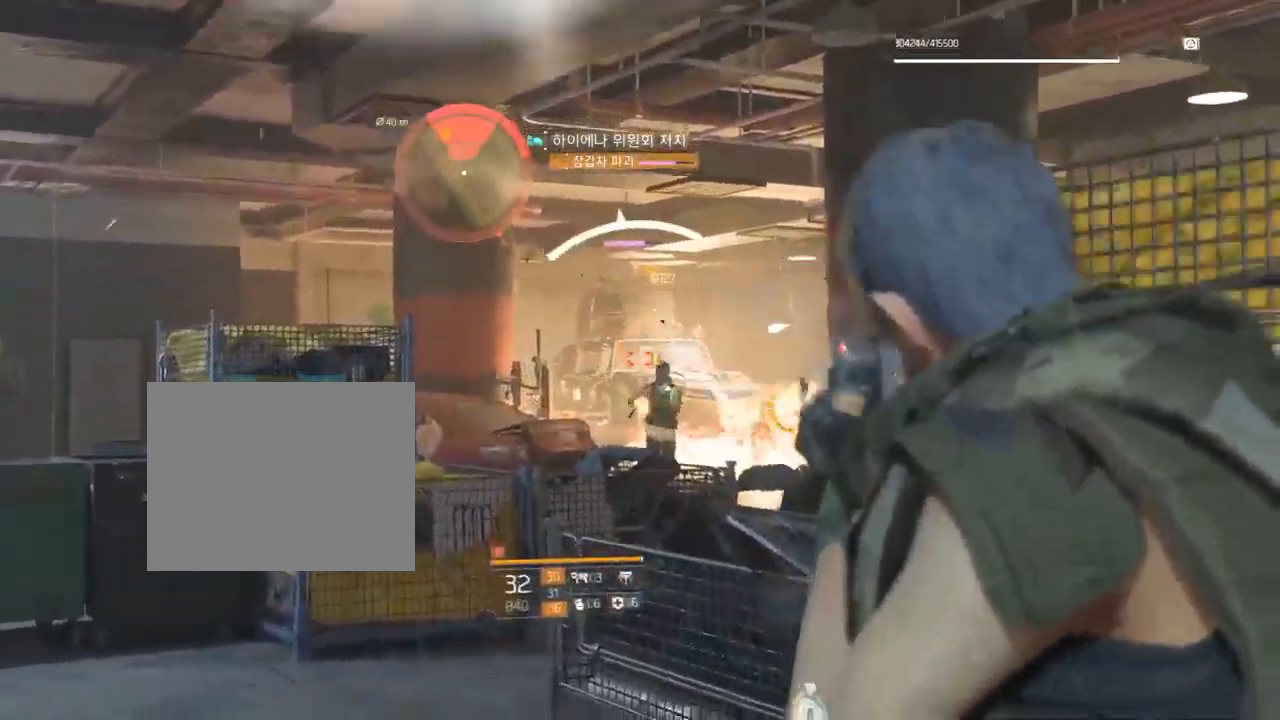
{"buttons": [], "left_stick": "center", "events": []}